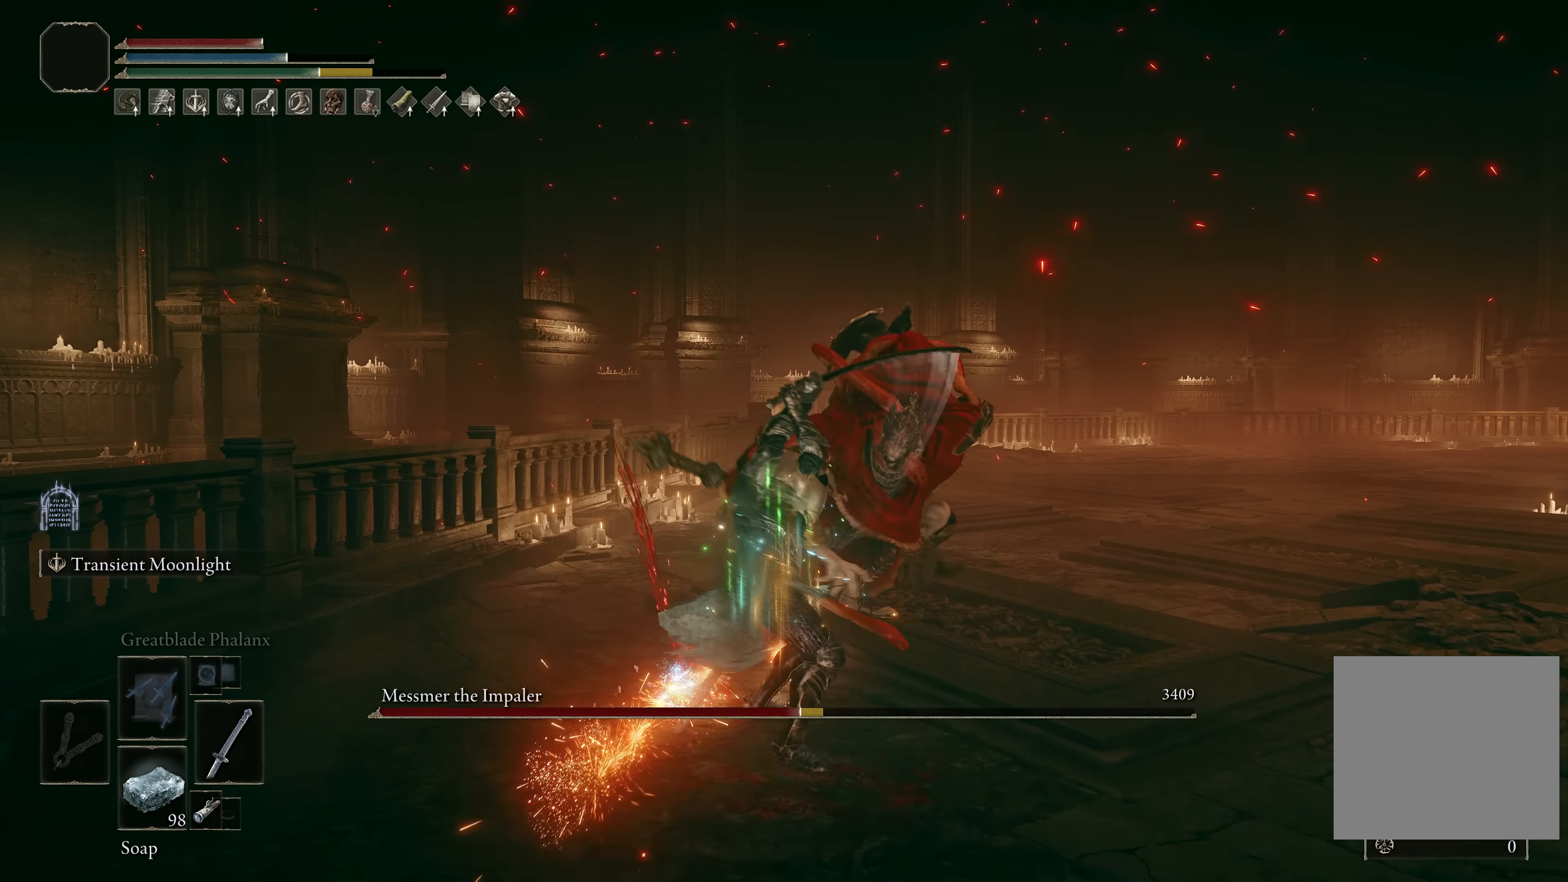
Gameplay with a controller (Xbox layout); each line is a JSON object with the inputs held at the frame after it. "events" lists button and stick changes between this image and that frame as [ms after this image, input, new state], when the widget could be followed in between.
{"buttons": [], "left_stick": "center", "right_stick": "center", "events": [[183, "right_stick", "right"], [250, "left_stick", "center"], [350, "right_stick", "center"]]}
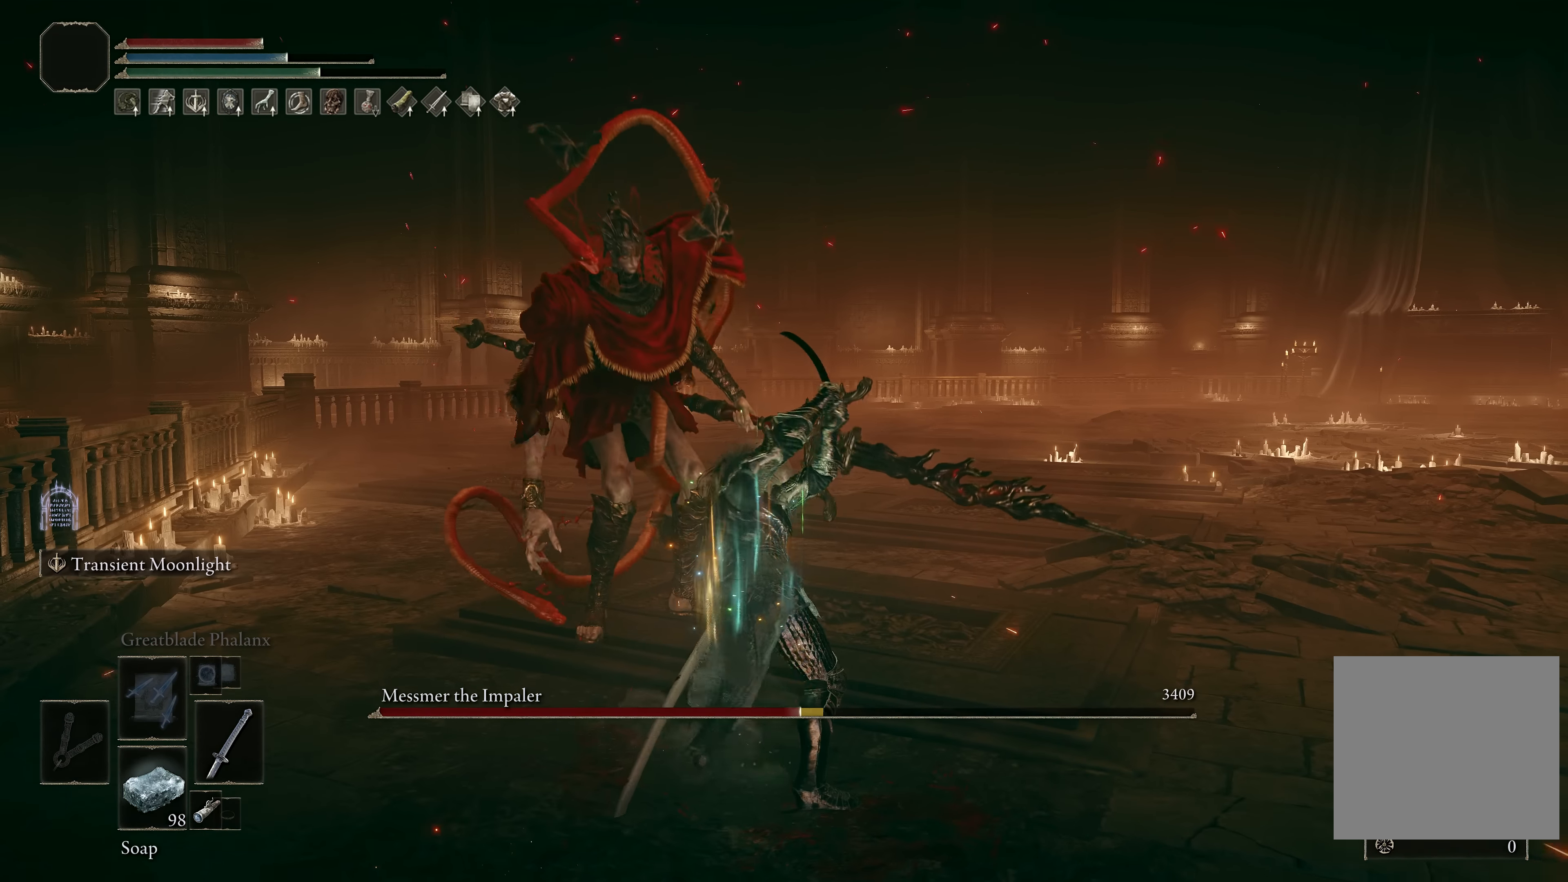
{"buttons": ["B"], "left_stick": "center", "right_stick": "center", "events": [[133, "left_stick", "down"], [266, "left_stick", "center"], [500, "B", "down"]]}
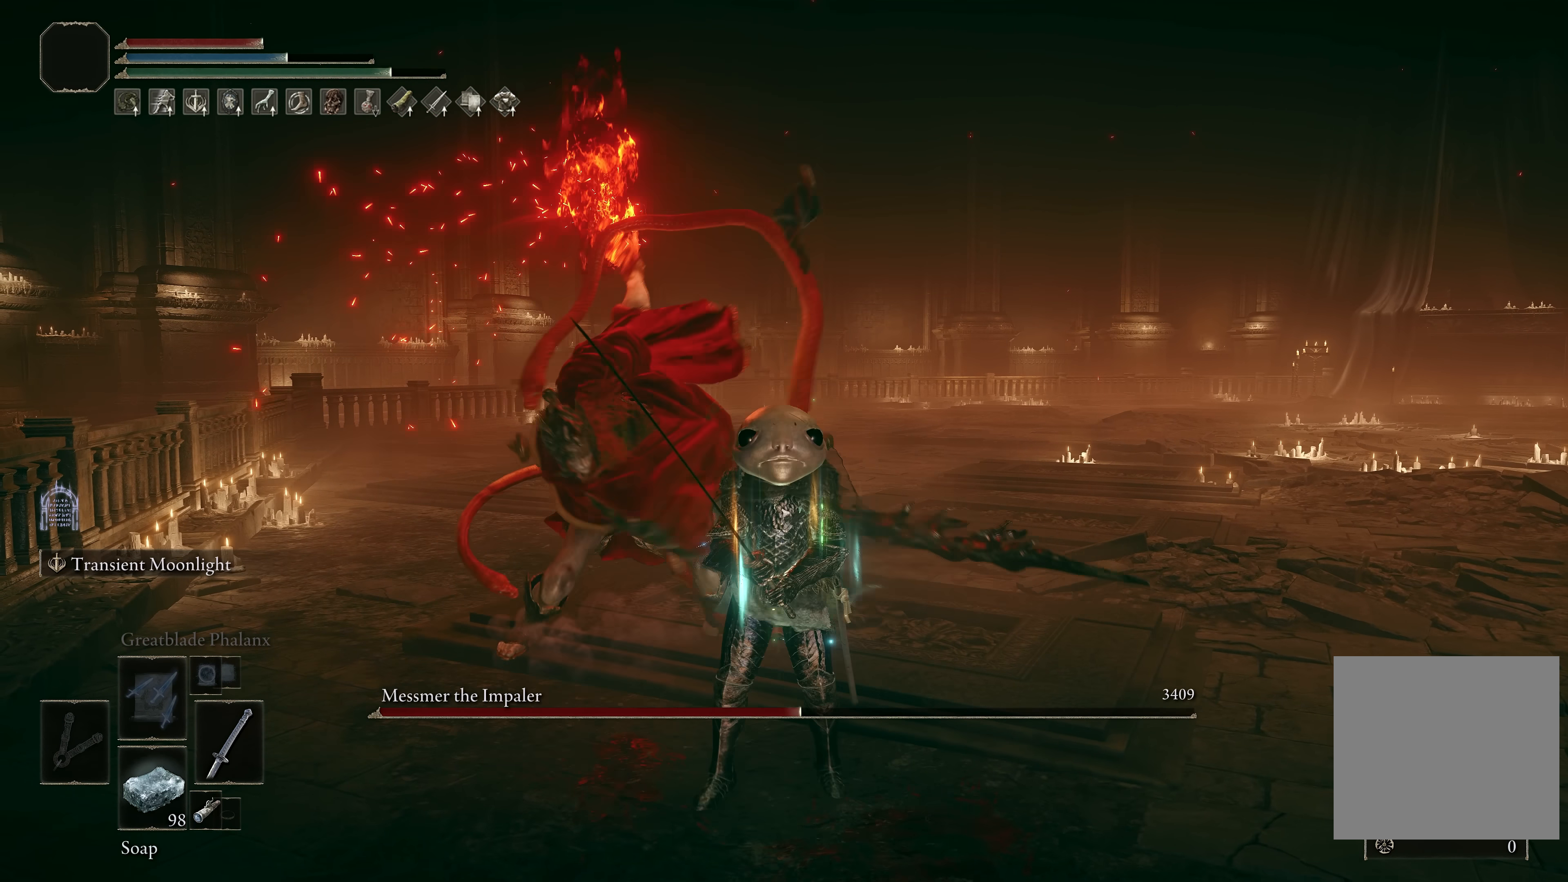
{"buttons": ["B"], "left_stick": "up-left", "right_stick": "center", "events": [[100, "B", "up"], [316, "left_stick", "up-left"], [366, "B", "down"]]}
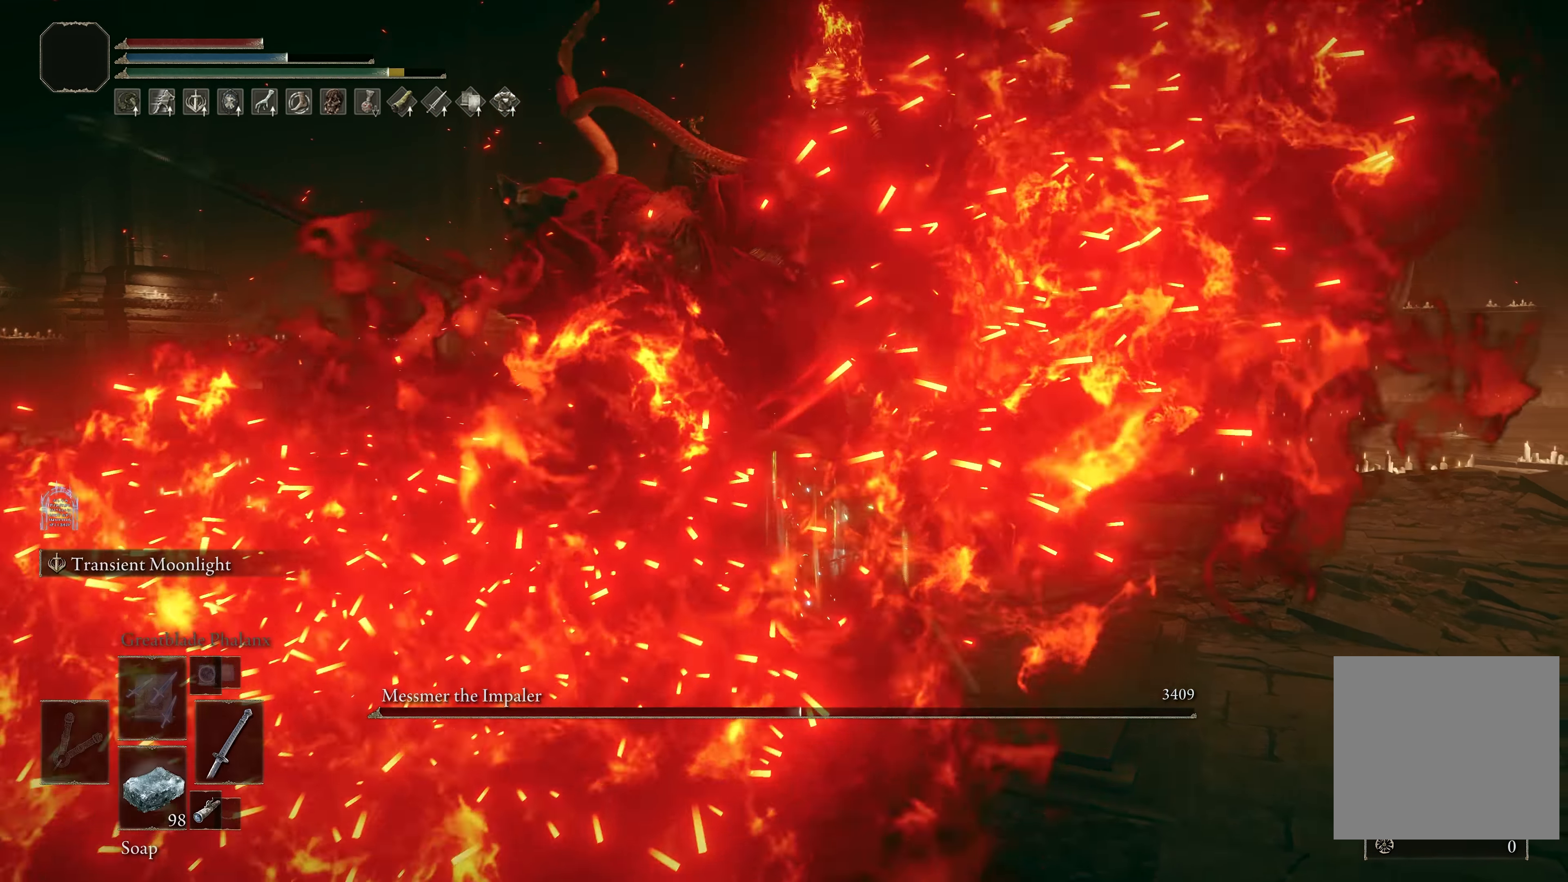
{"buttons": ["B"], "left_stick": "left", "right_stick": "center", "events": [[83, "left_stick", "left"]]}